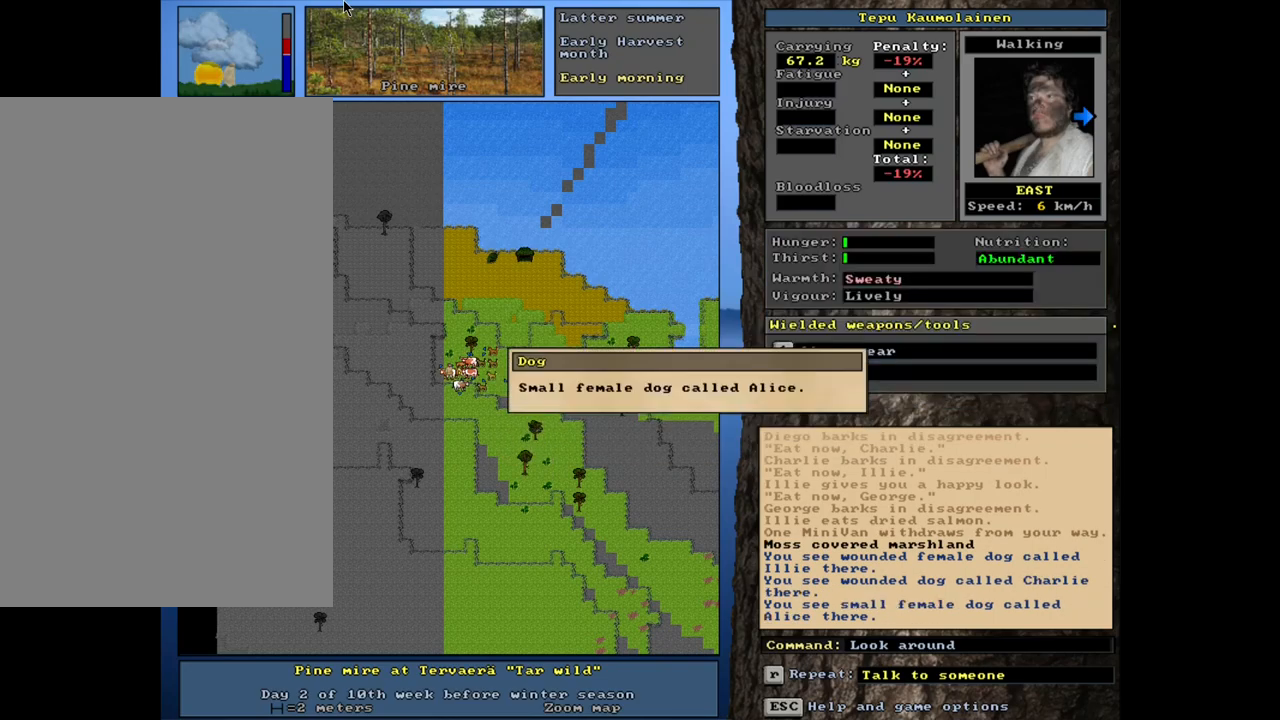
Gameplay with keyboard and mouse; each line is a JSON object with the keys and mouse buttons held at the frame after it. "events" lists presses ("down") and releases ("up") of ".", "0", "1", "2", "3", "4", "5", "6", "7", "8", "9", "a", "alt_l", "alt_r", "b", "backslash", "backspace", "c", "caps_lock", "comma", "ctrl_l", "ctrl_r", "d", "down", "e", "equals", "escape", "f", "f1", "f10", "f11", "f12", "f2", "f3", "f4", "f5", "f6", "f7", "f8", "f9", "g", "h", "i", "j", "k", "l", "lbracket", "left", "m", "minus", "n", "num0", "num1", "num2", "num3", "num4", "num5", "num6", "num7", "num8", "num9", "o", "p", "q", "quote", "r", "rbracket", "return", "right", "s", "semicolon", "shift_l", "shift_r", "space", "super", "t", "tab", "tilde", "u", "up", "v", "w", "x", "y", "z", "mouse_left", "mouse_wheel", "mouse_right", "mouse_mb4" and "mouse_mb5" between this image and that frame as [ms after this image, input, new state], when the widget could be followed in between. "mouse_left", "mouse_wheel", "mouse_right", "mouse_mb4", "mouse_mb5" = the "left", "wheel", "right", "mb4", "mb5" buttons of the "mouse" list. No other keys are recorded. "wheel" means that the mouse wheel is clicked or scrolled. Mouse movement is not recorded. Not read: / other_keys.
{"keys": ["escape"], "mouse": [], "events": [[433, "escape", "down"]]}
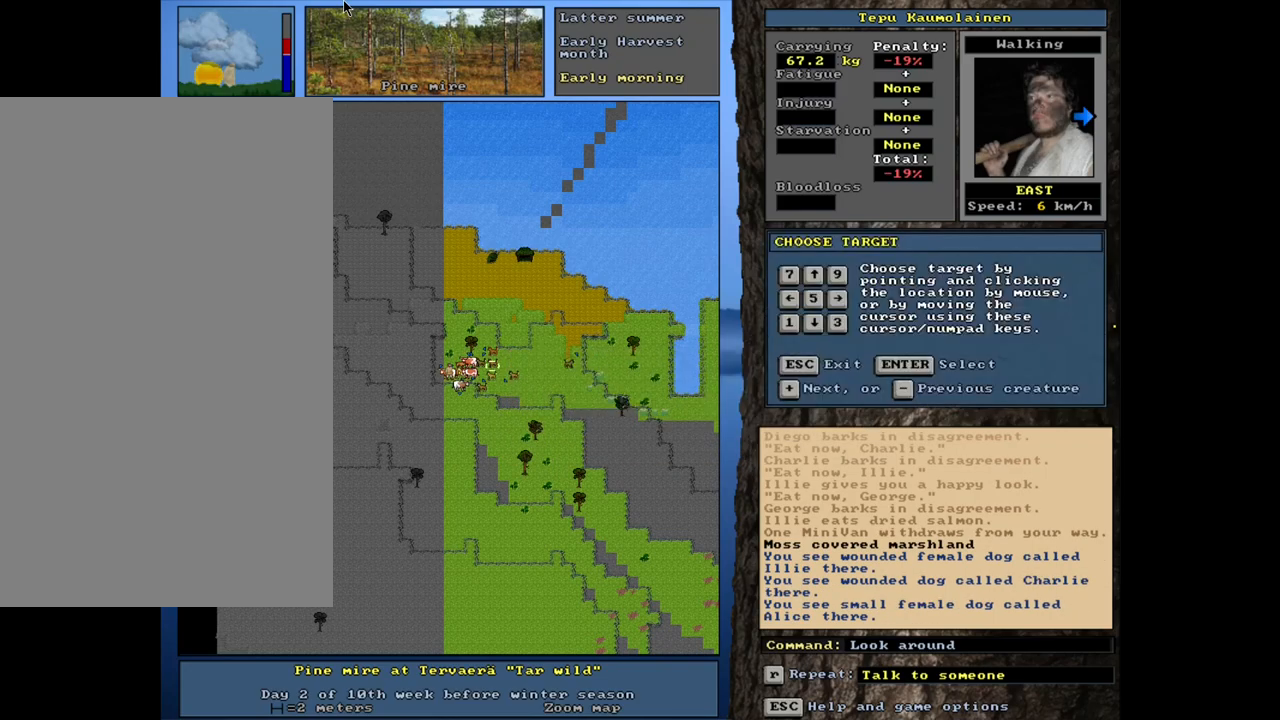
{"keys": [], "mouse": [], "events": [[33, "escape", "up"]]}
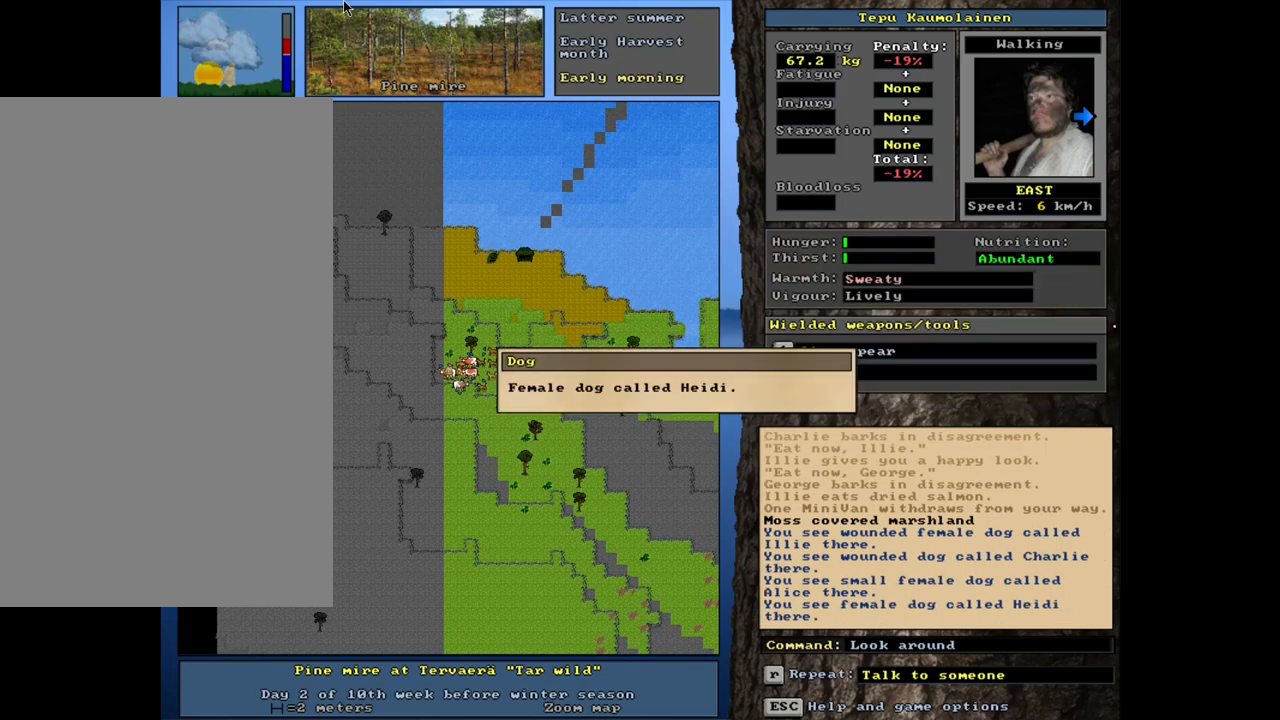
{"keys": [], "mouse": [], "events": [[233, "escape", "down"], [350, "escape", "up"]]}
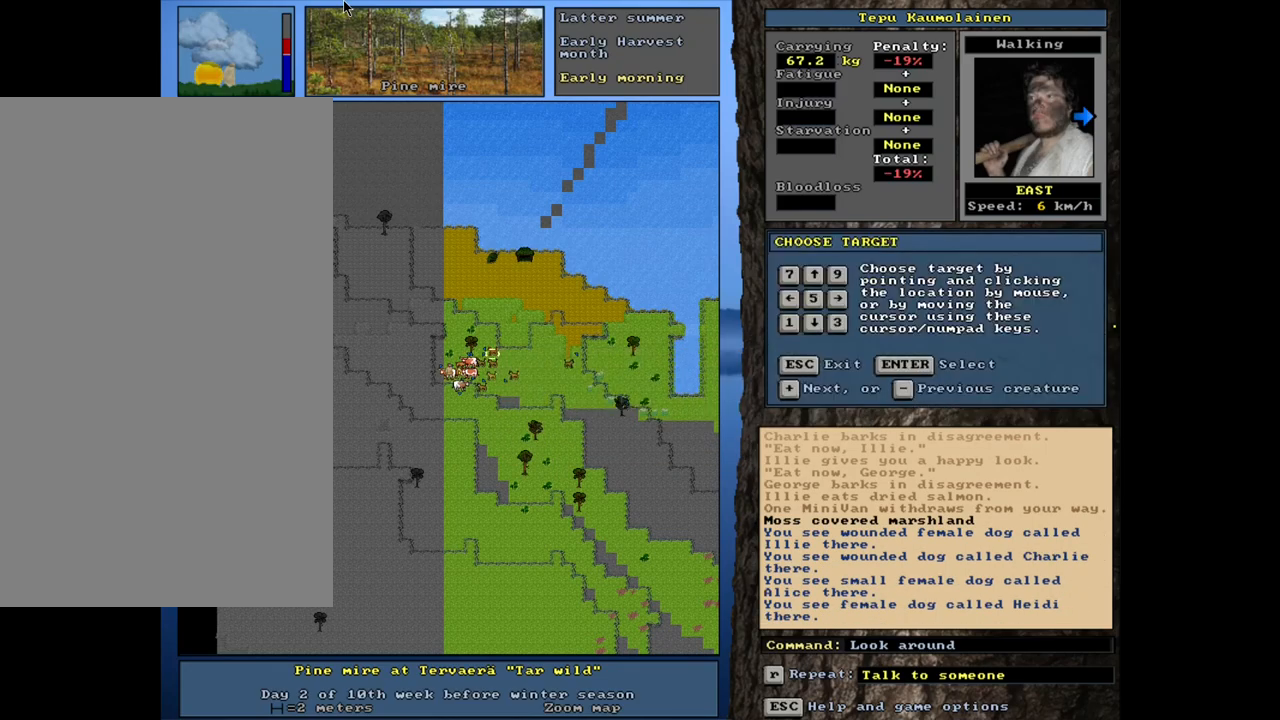
{"keys": [], "mouse": [], "events": []}
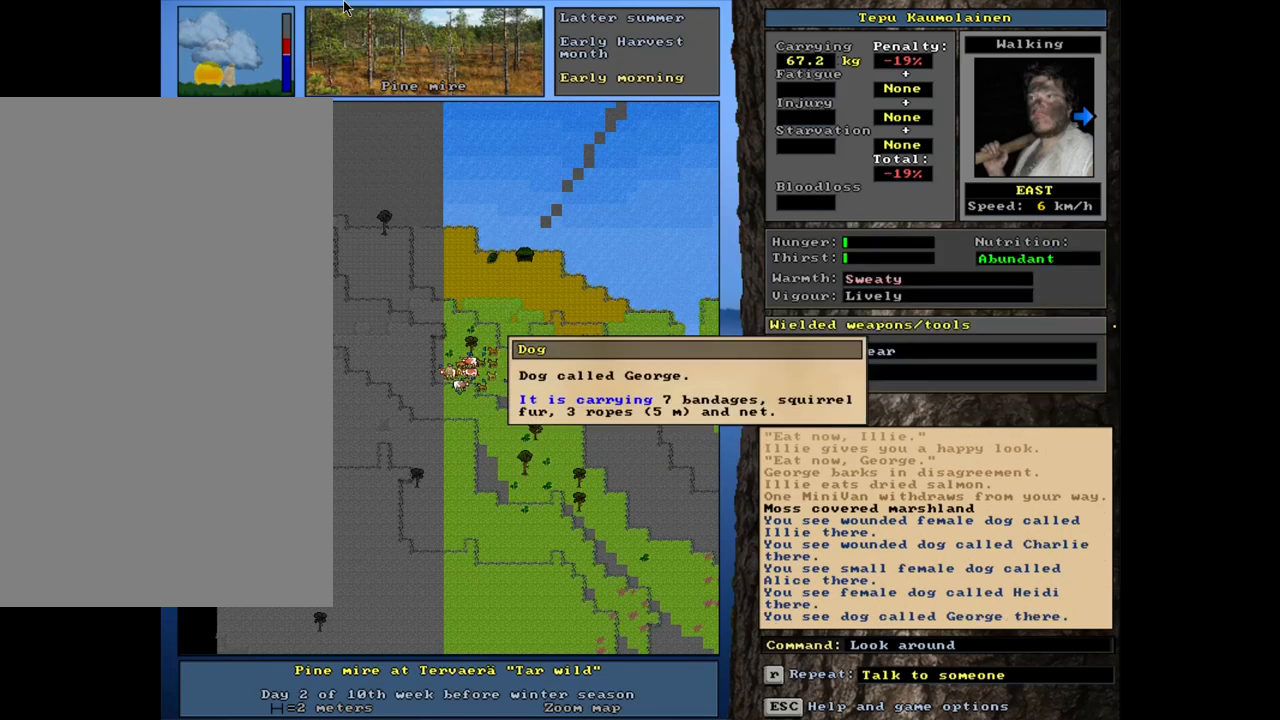
{"keys": [], "mouse": [], "events": [[100, "escape", "down"], [217, "escape", "up"]]}
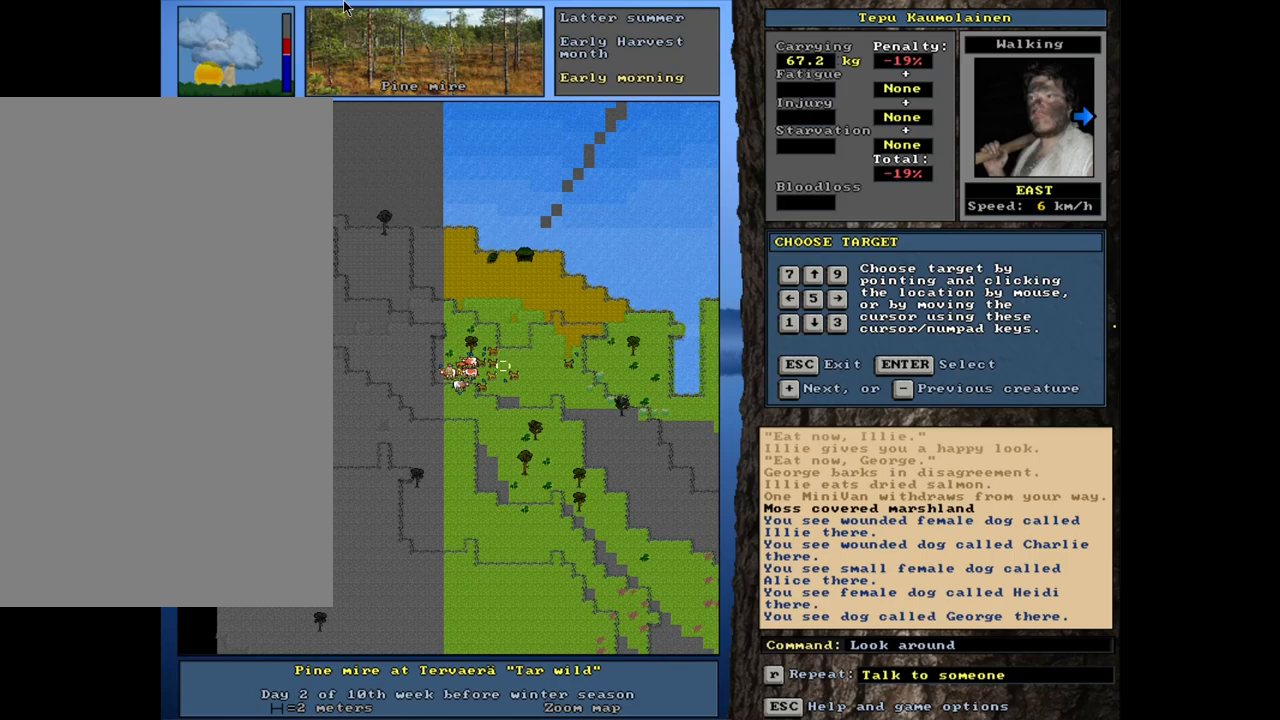
{"keys": [], "mouse": [], "events": []}
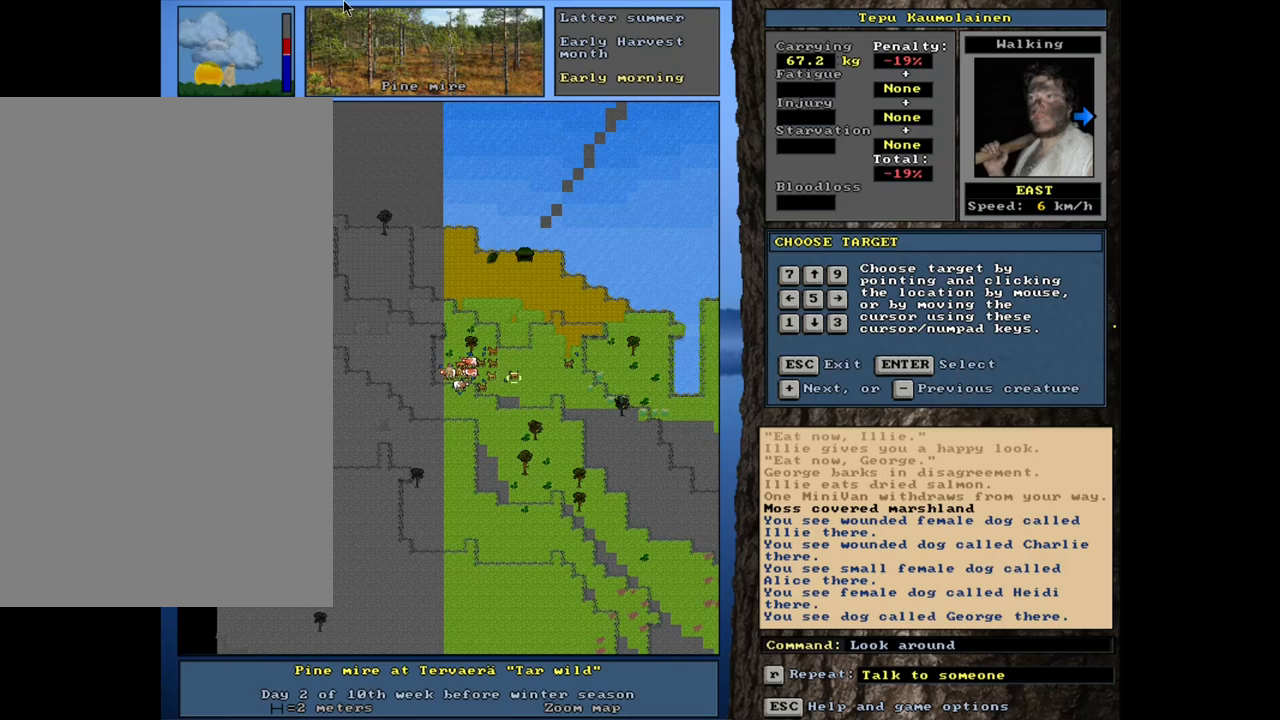
{"keys": [], "mouse": [], "events": []}
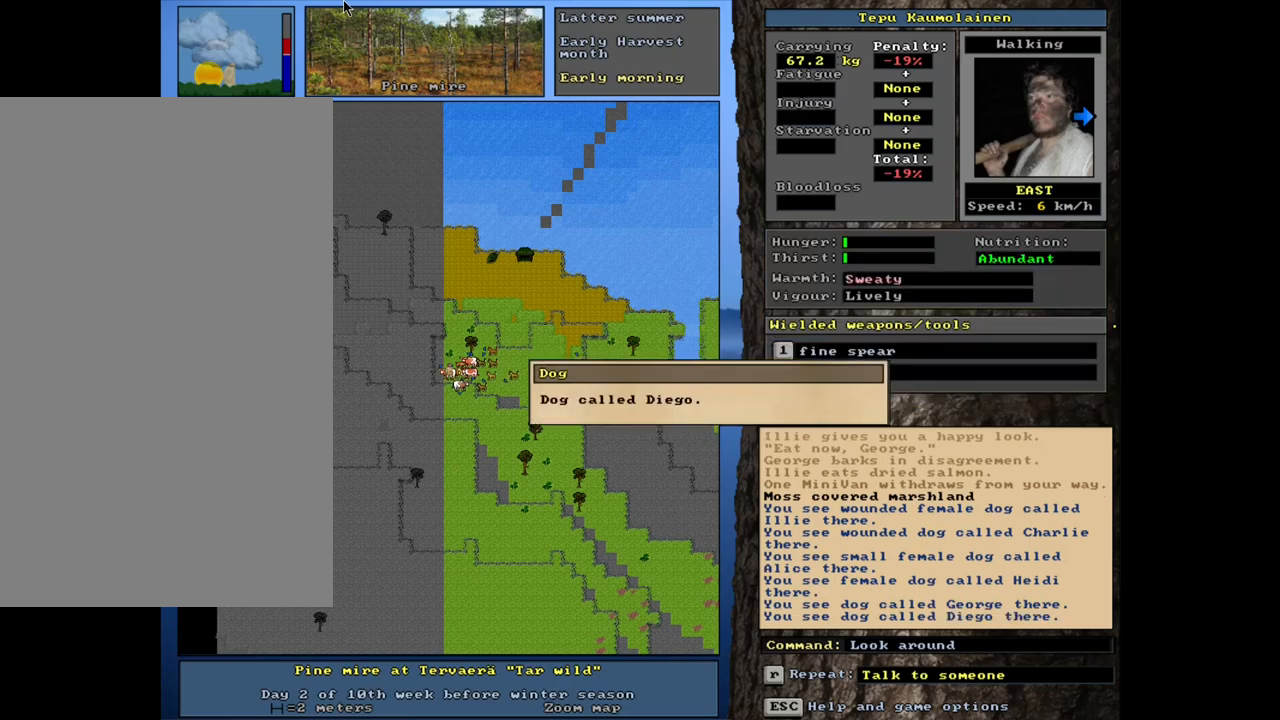
{"keys": [], "mouse": [], "events": [[183, "escape", "down"], [233, "escape", "up"]]}
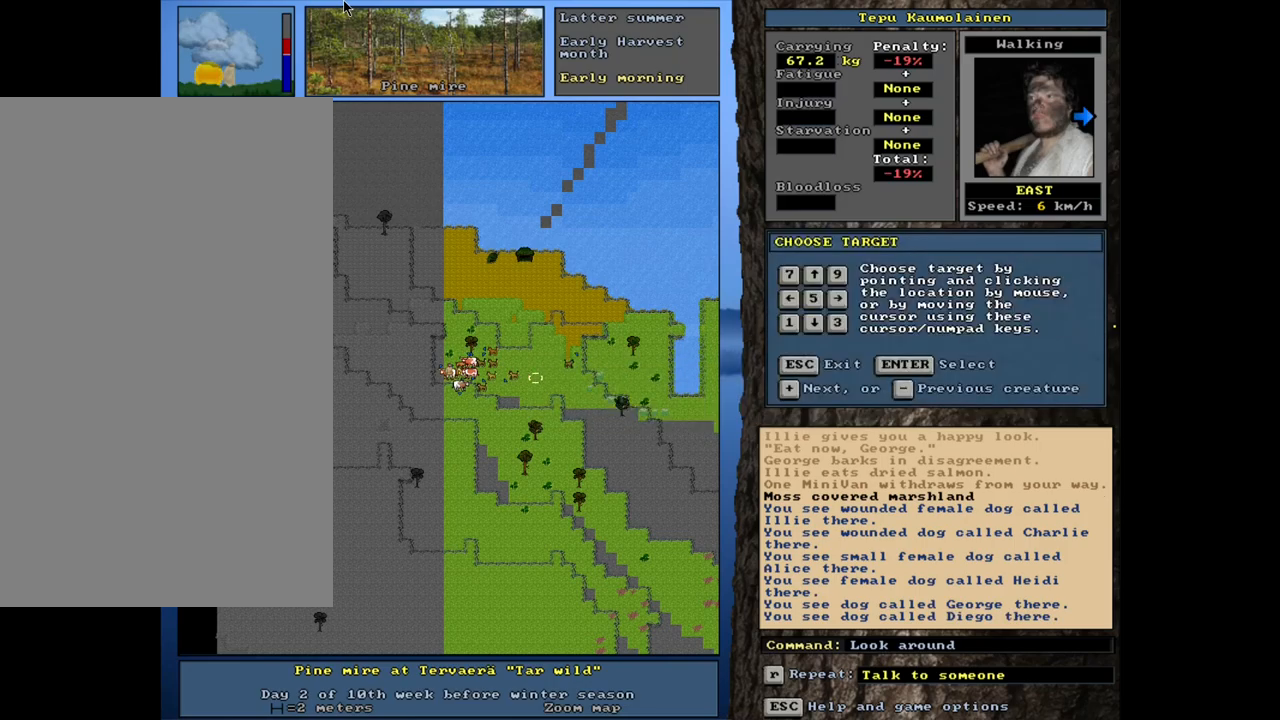
{"keys": [], "mouse": [], "events": []}
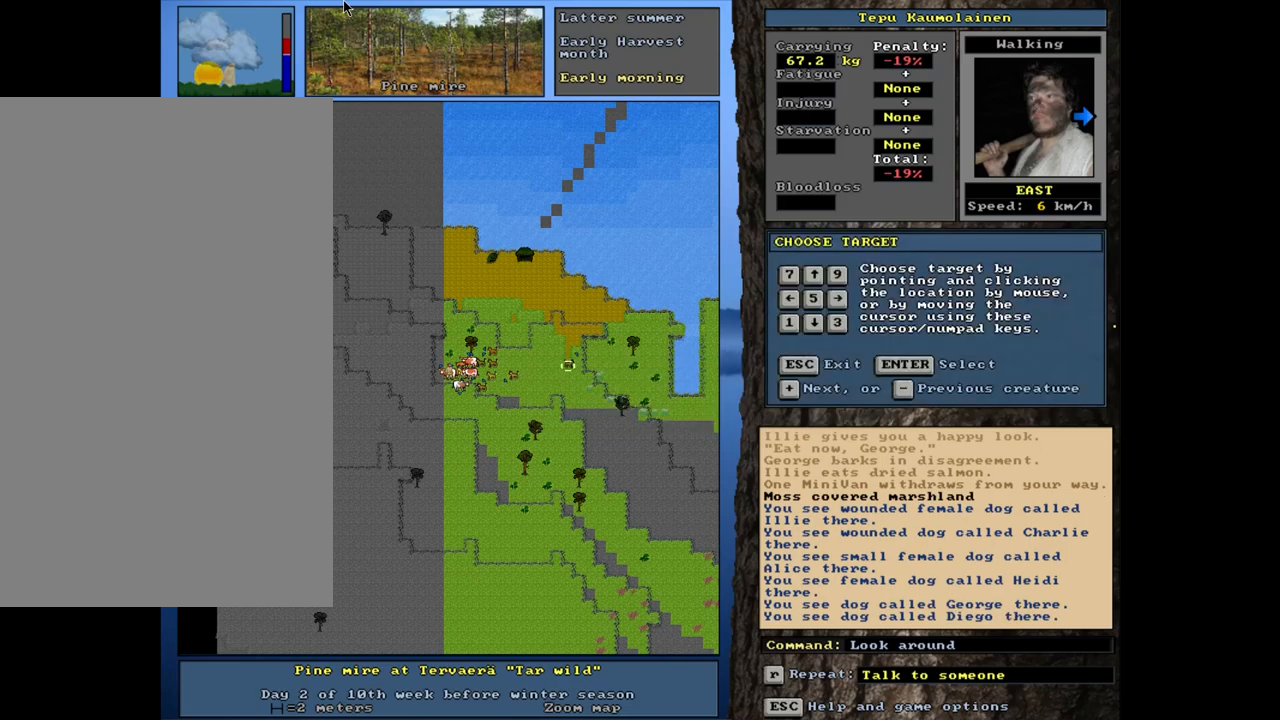
{"keys": [], "mouse": [], "events": []}
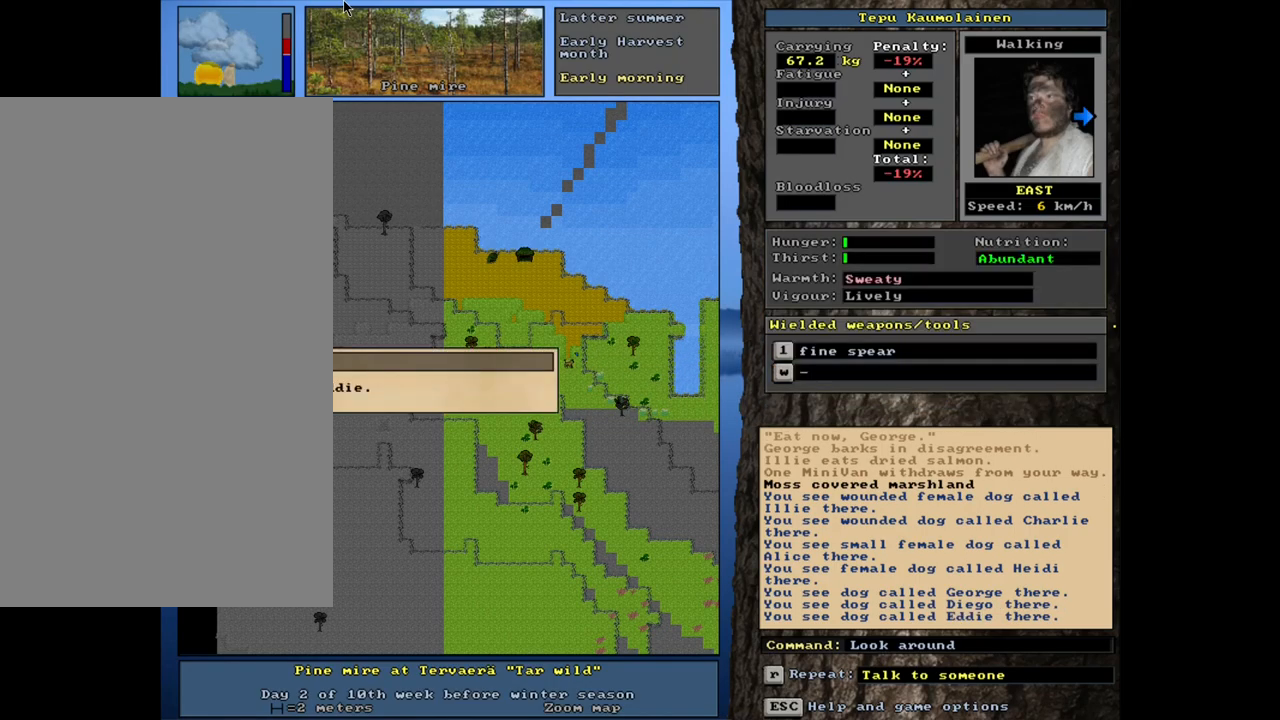
{"keys": [], "mouse": [], "events": [[133, "escape", "down"], [217, "escape", "up"]]}
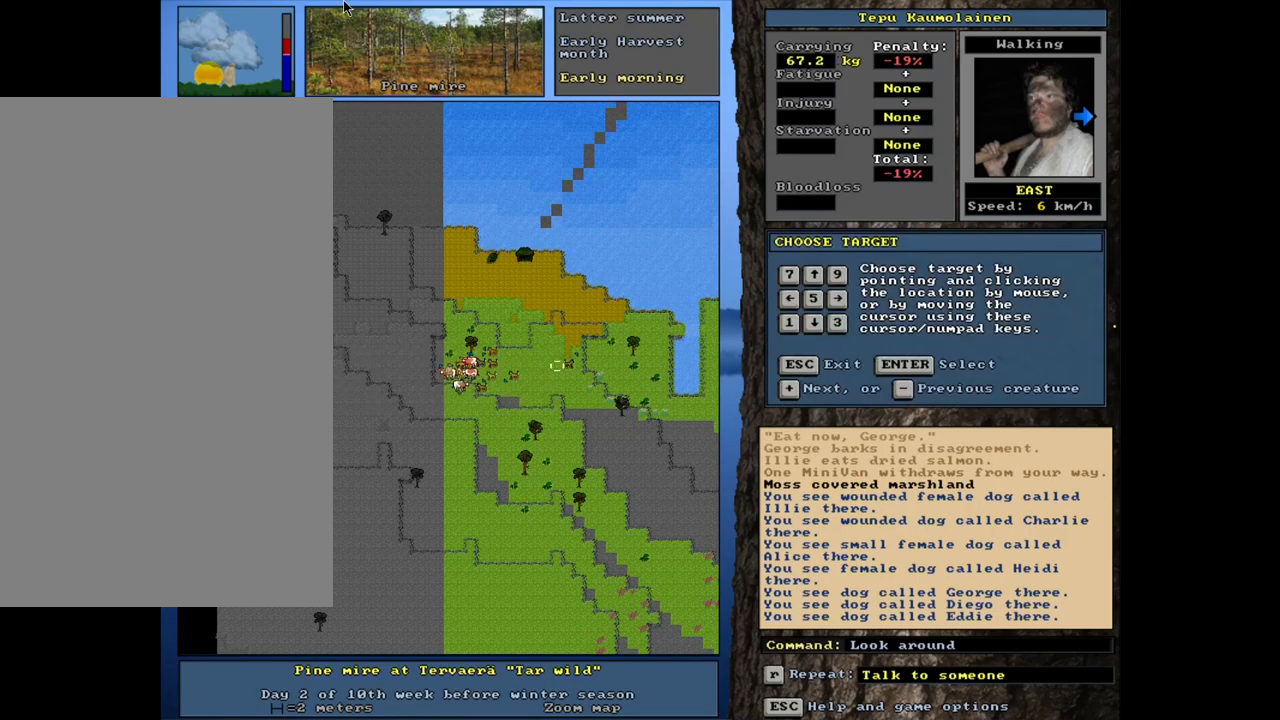
{"keys": [], "mouse": [], "events": []}
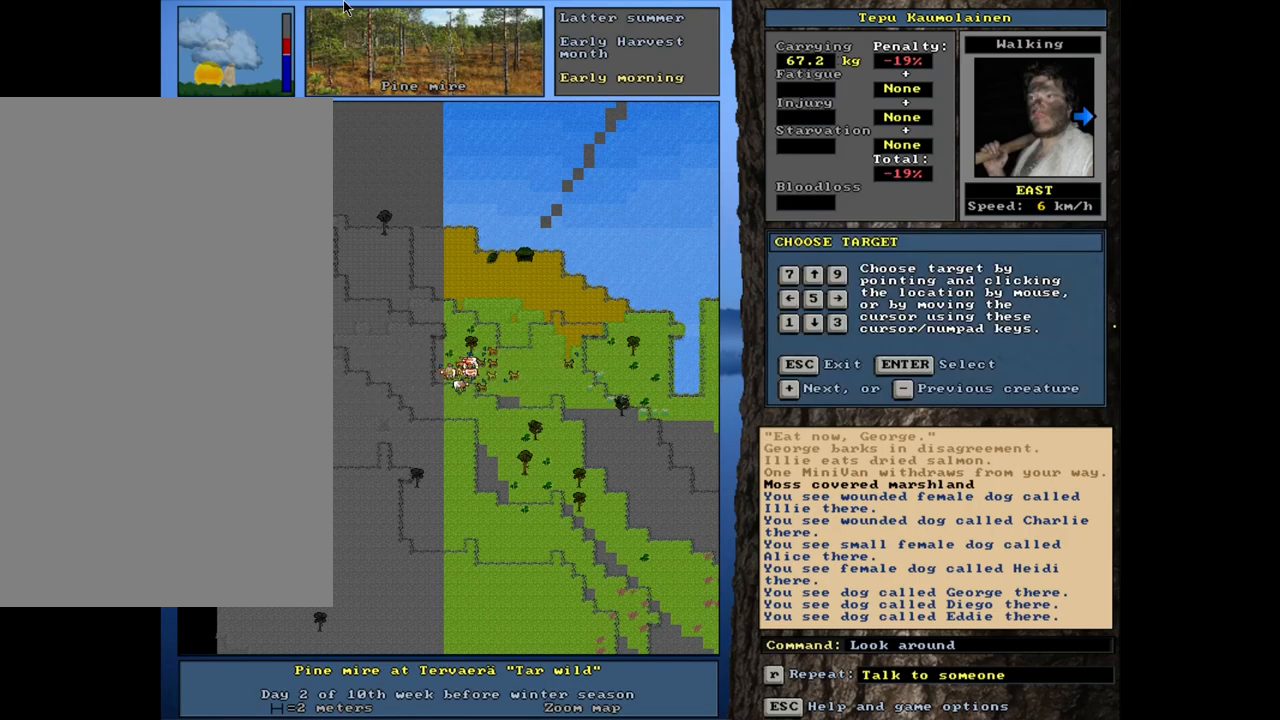
{"keys": [], "mouse": [], "events": []}
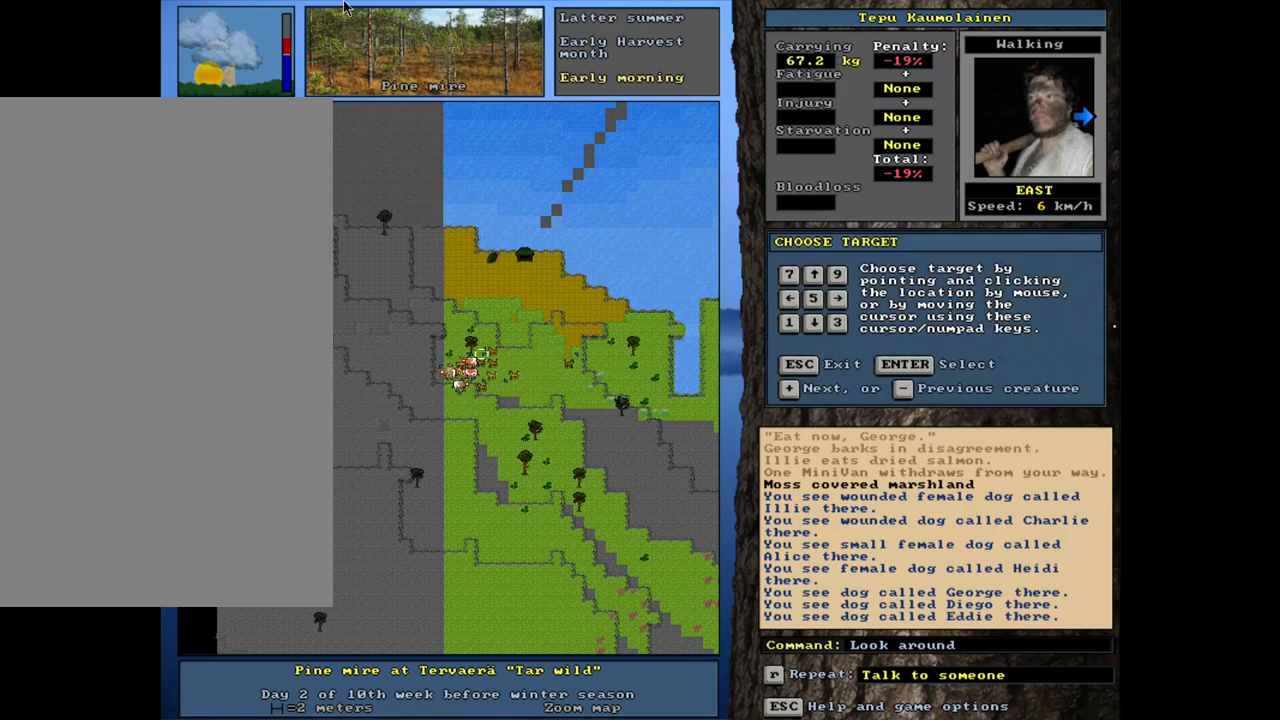
{"keys": [], "mouse": [], "events": []}
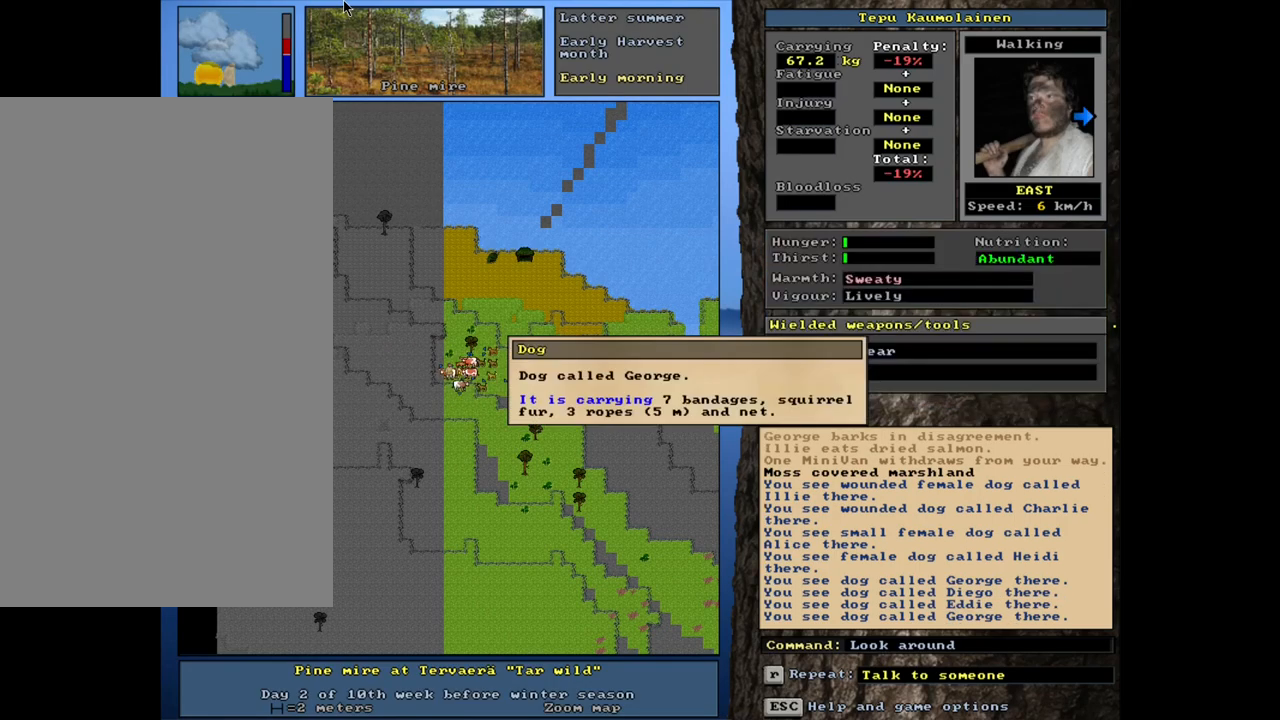
{"keys": [], "mouse": [], "events": []}
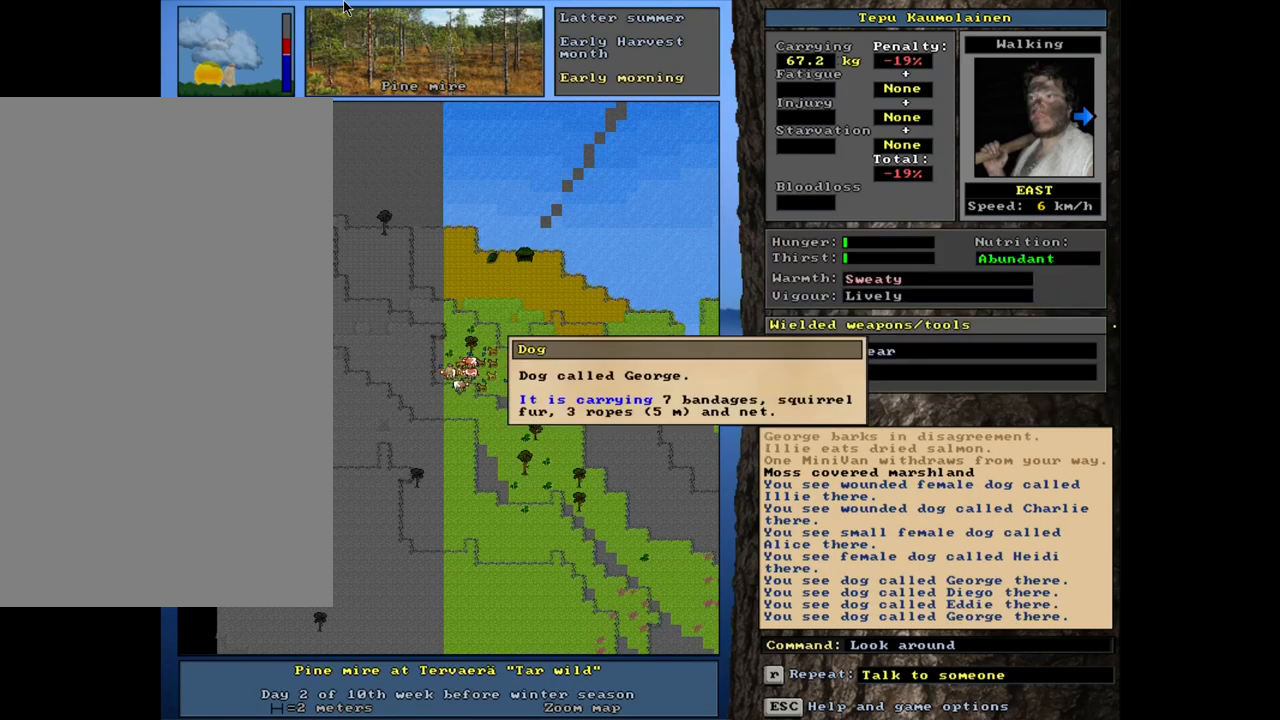
{"keys": [], "mouse": [], "events": []}
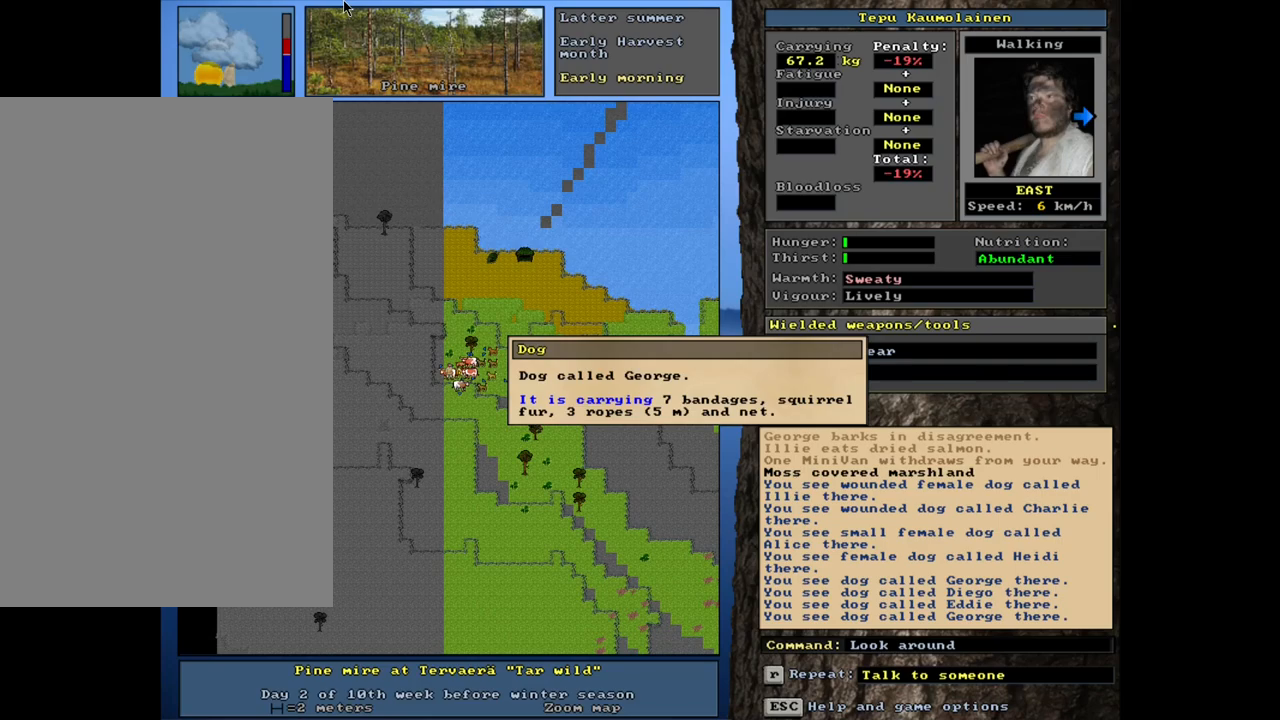
{"keys": [], "mouse": [], "events": []}
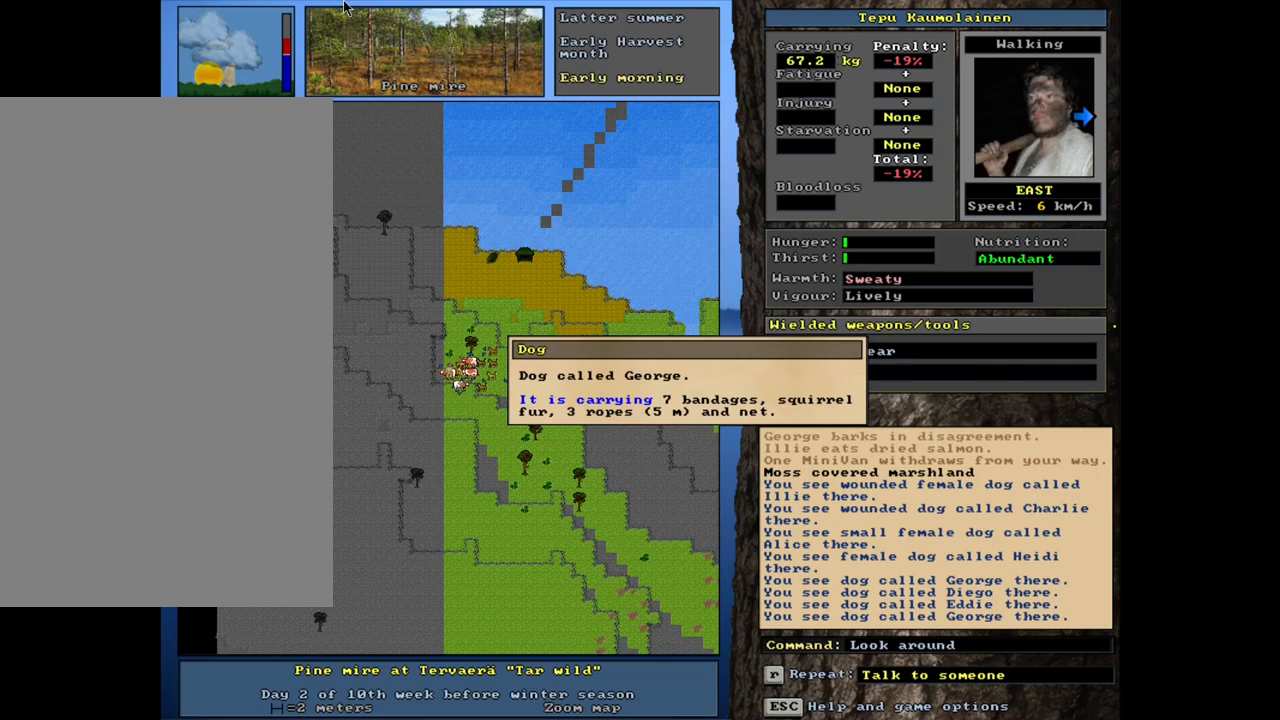
{"keys": [], "mouse": [], "events": []}
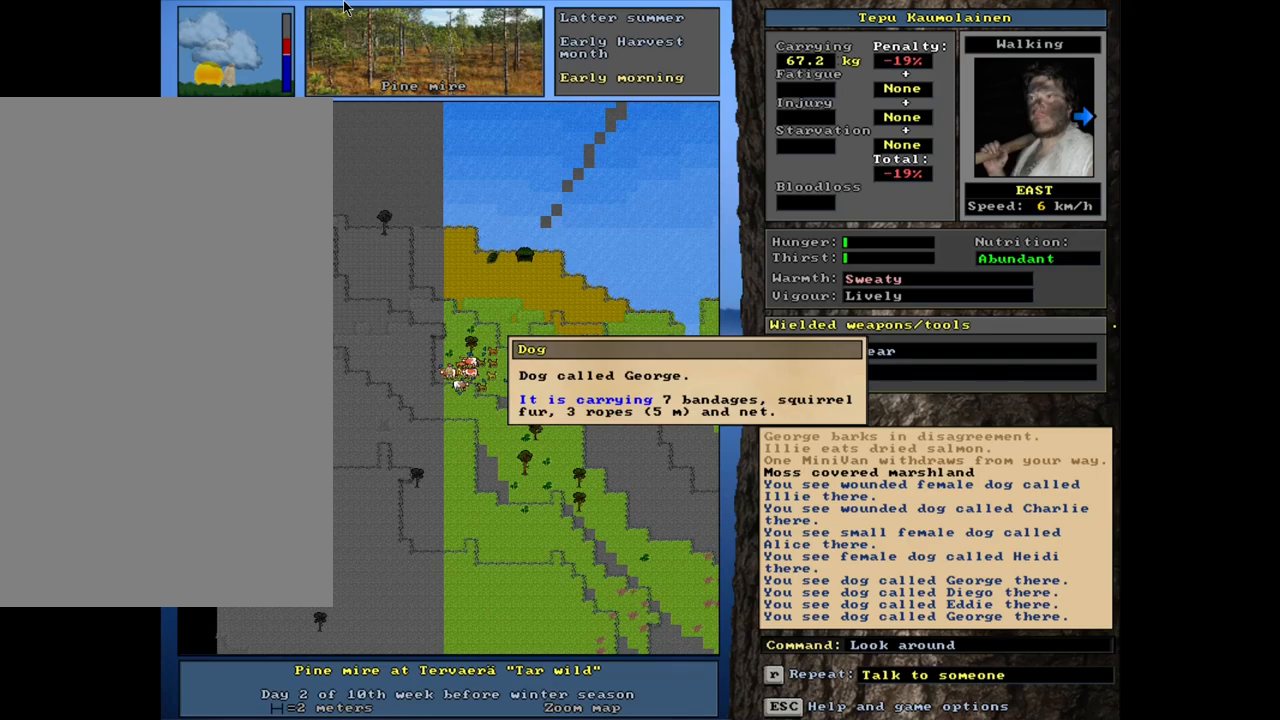
{"keys": [], "mouse": [], "events": []}
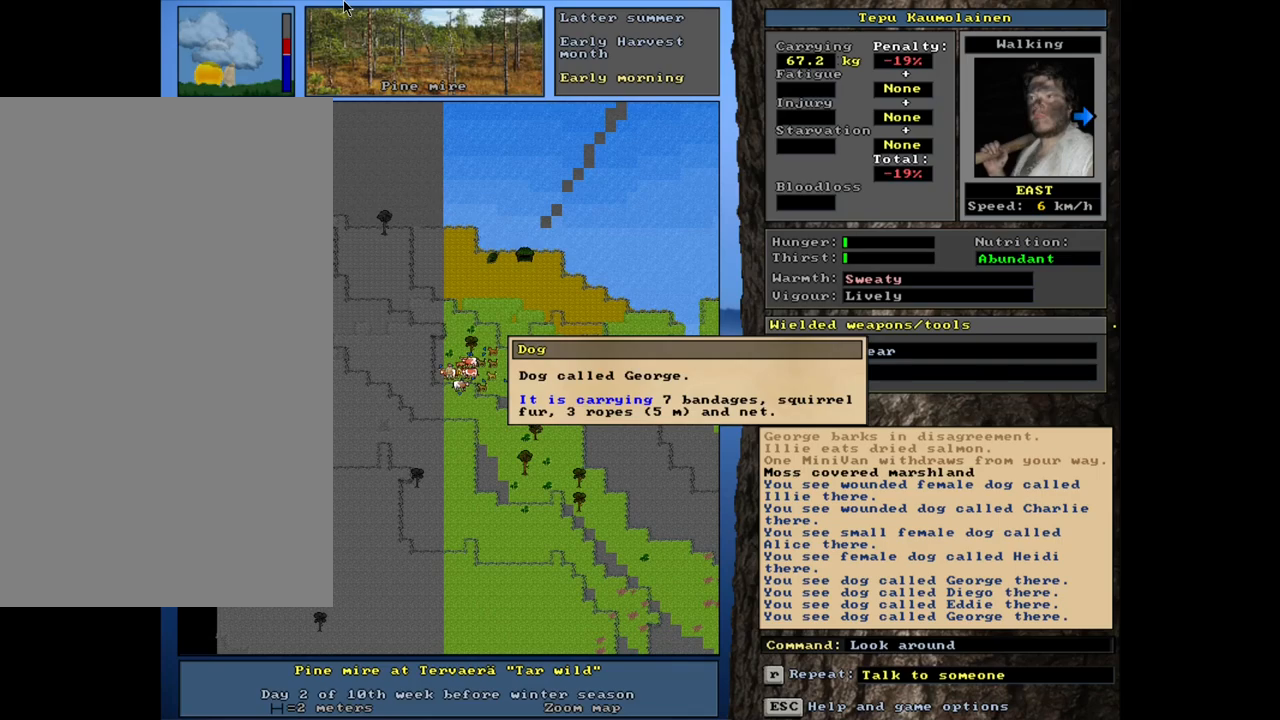
{"keys": [], "mouse": [], "events": [[167, "escape", "down"], [267, "escape", "up"]]}
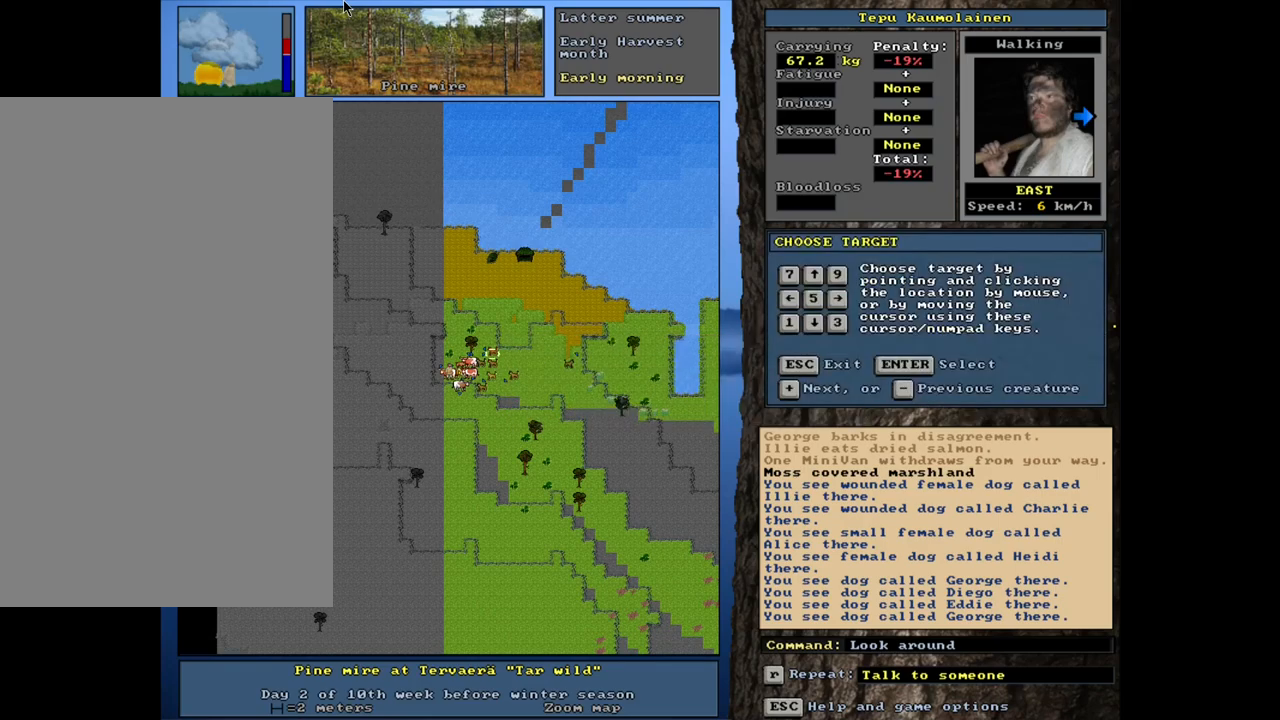
{"keys": [], "mouse": [], "events": [[117, "escape", "down"], [217, "escape", "up"]]}
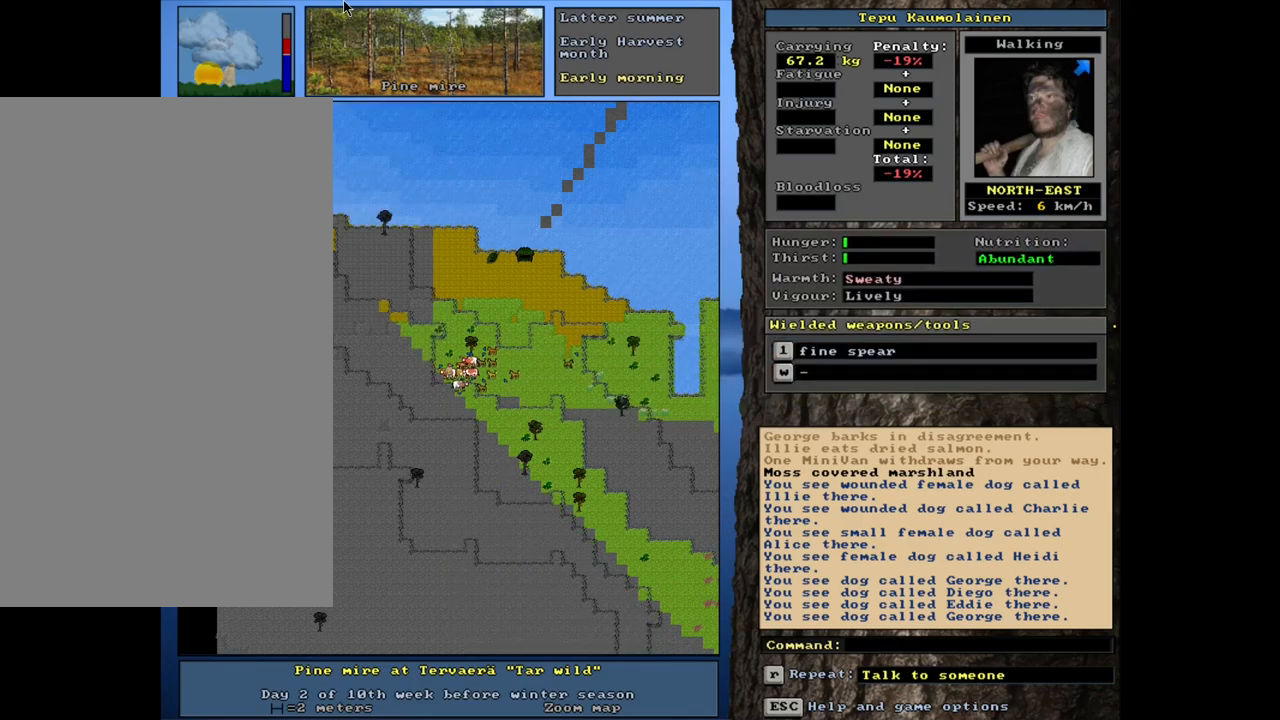
{"keys": ["ctrl_l"], "mouse": [], "events": [[267, "ctrl_l", "down"]]}
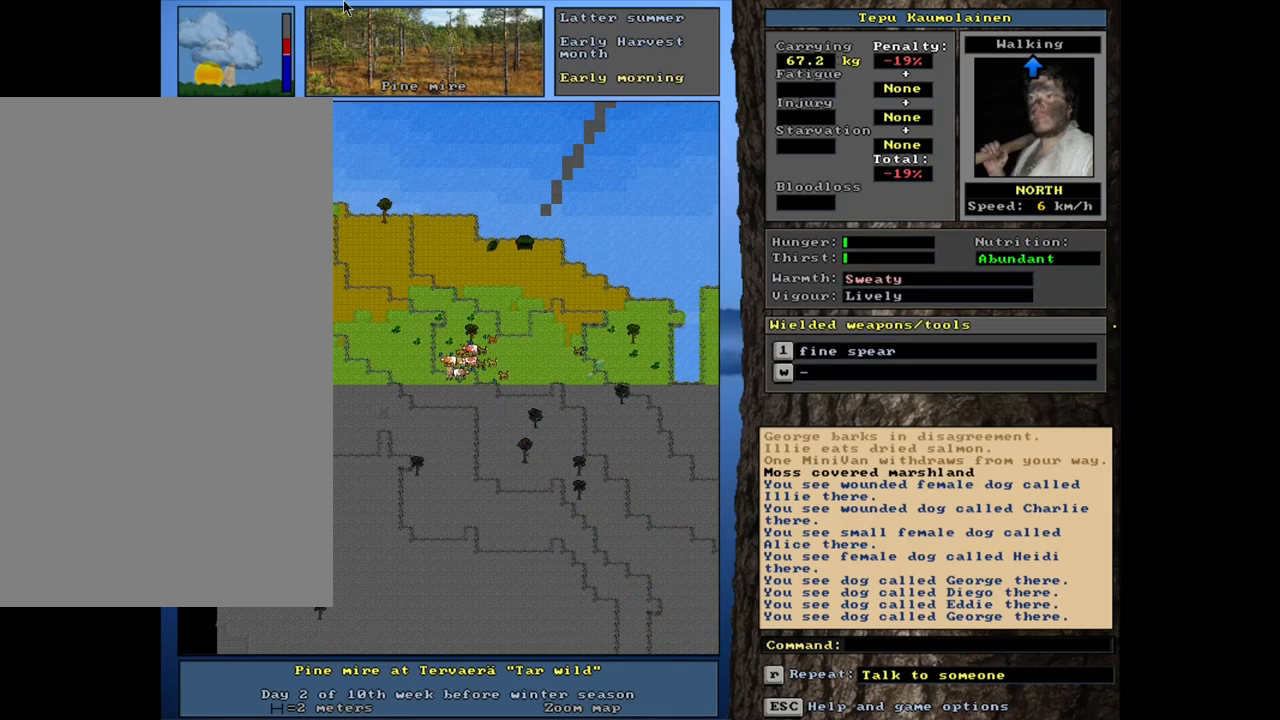
{"keys": ["ctrl_l"], "mouse": [], "events": []}
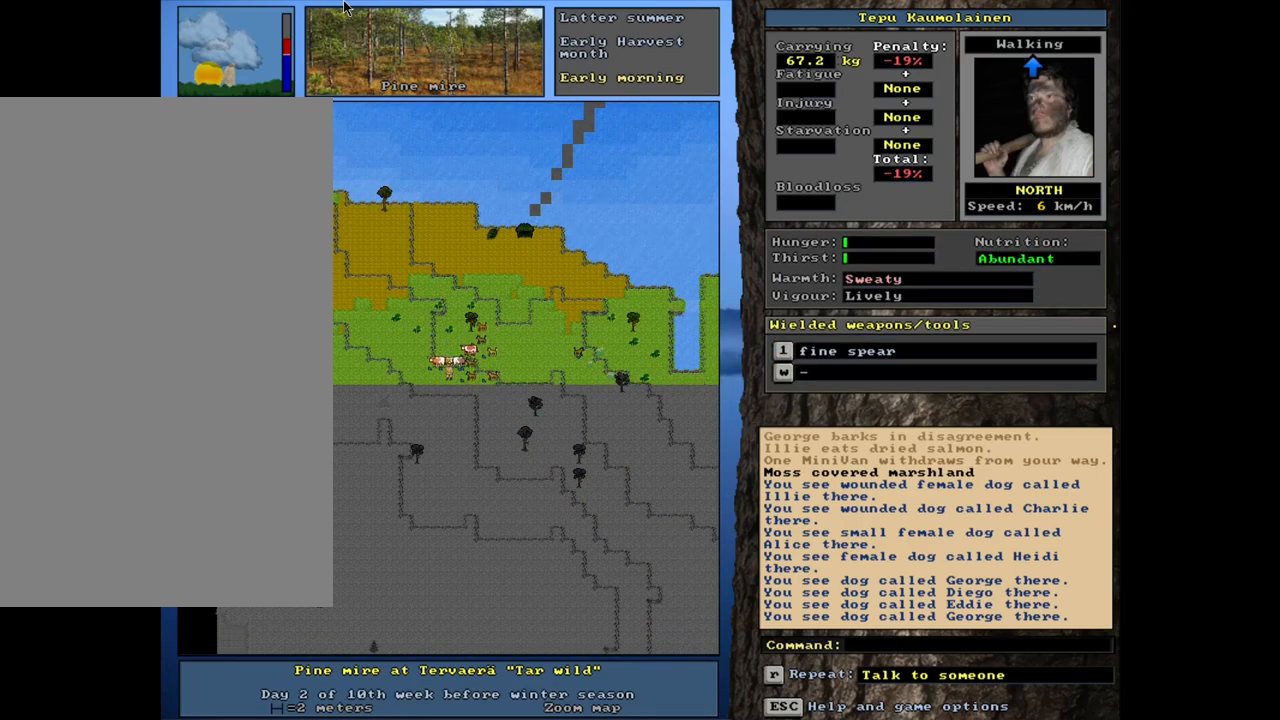
{"keys": [], "mouse": [], "events": [[117, "ctrl_l", "up"]]}
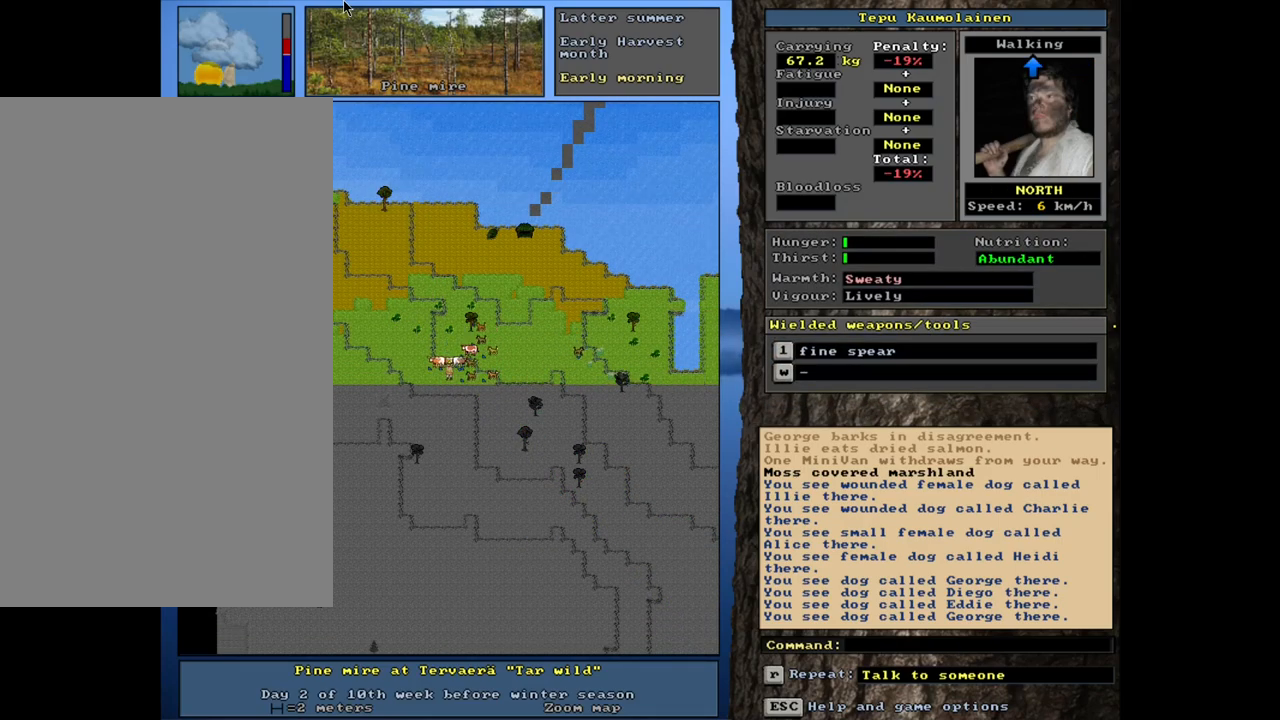
{"keys": [], "mouse": [], "events": []}
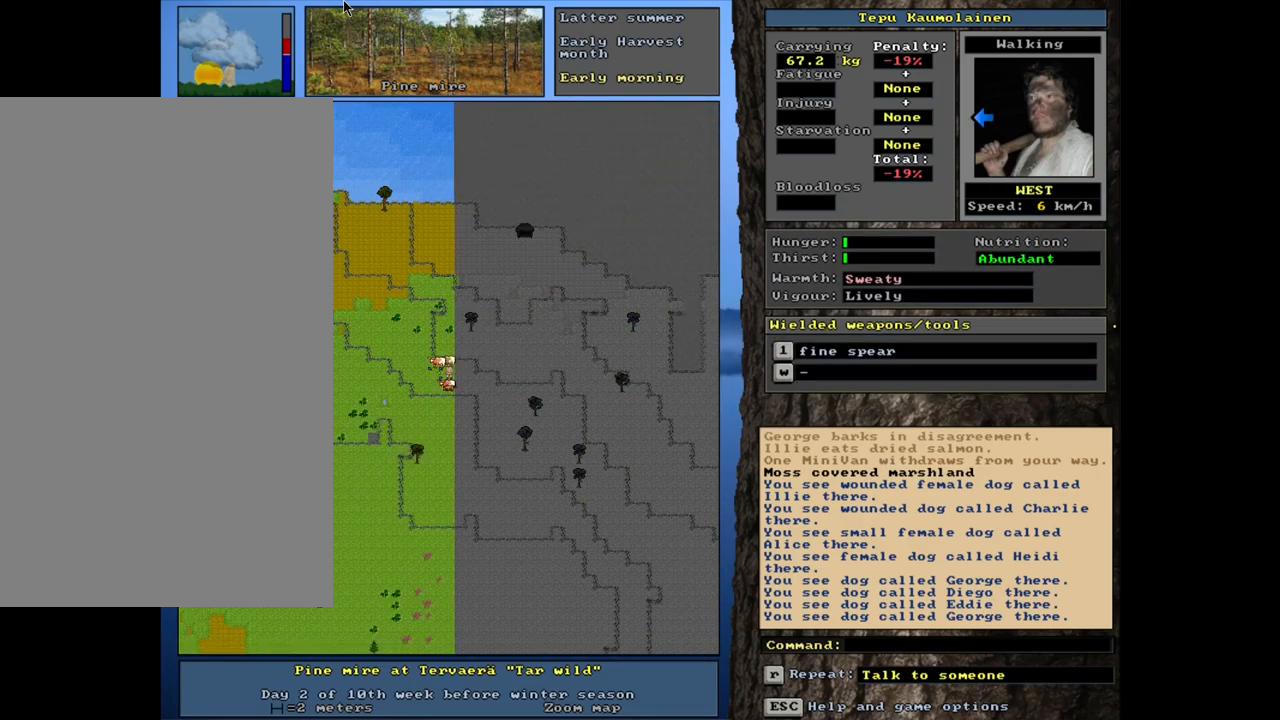
{"keys": ["ctrl_l"], "mouse": [], "events": [[200, "ctrl_l", "down"]]}
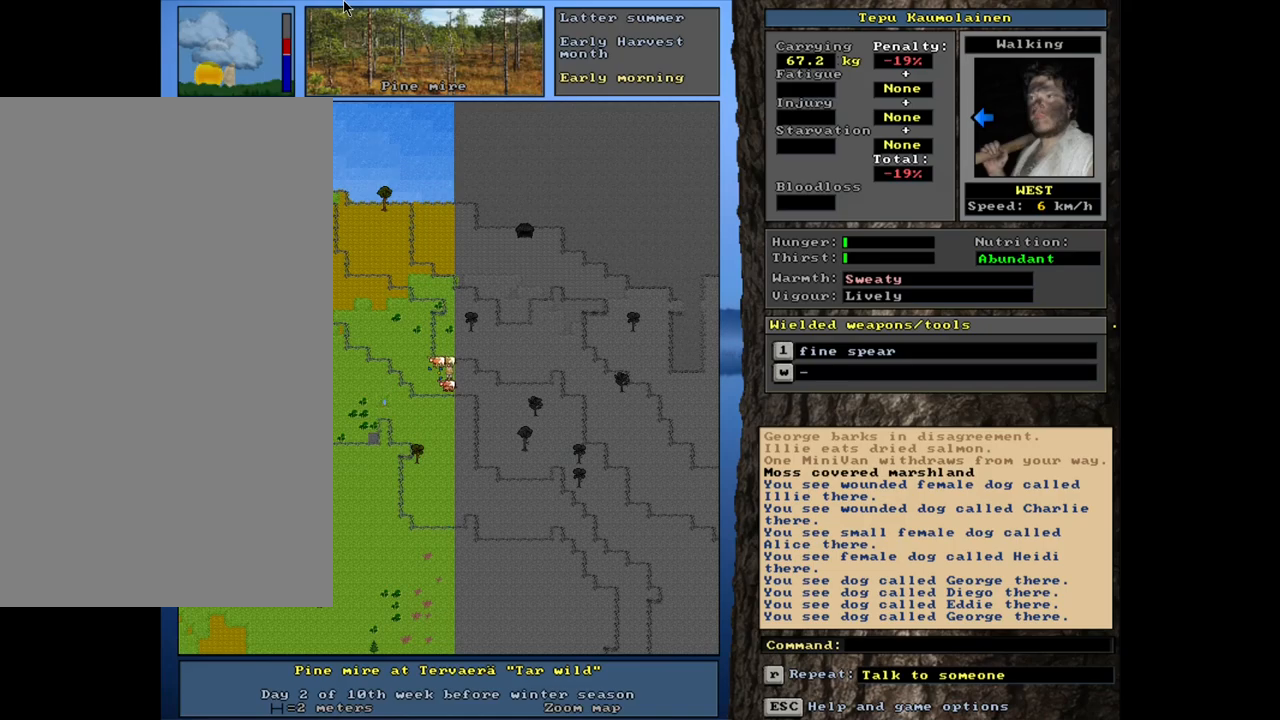
{"keys": ["ctrl_l"], "mouse": [], "events": []}